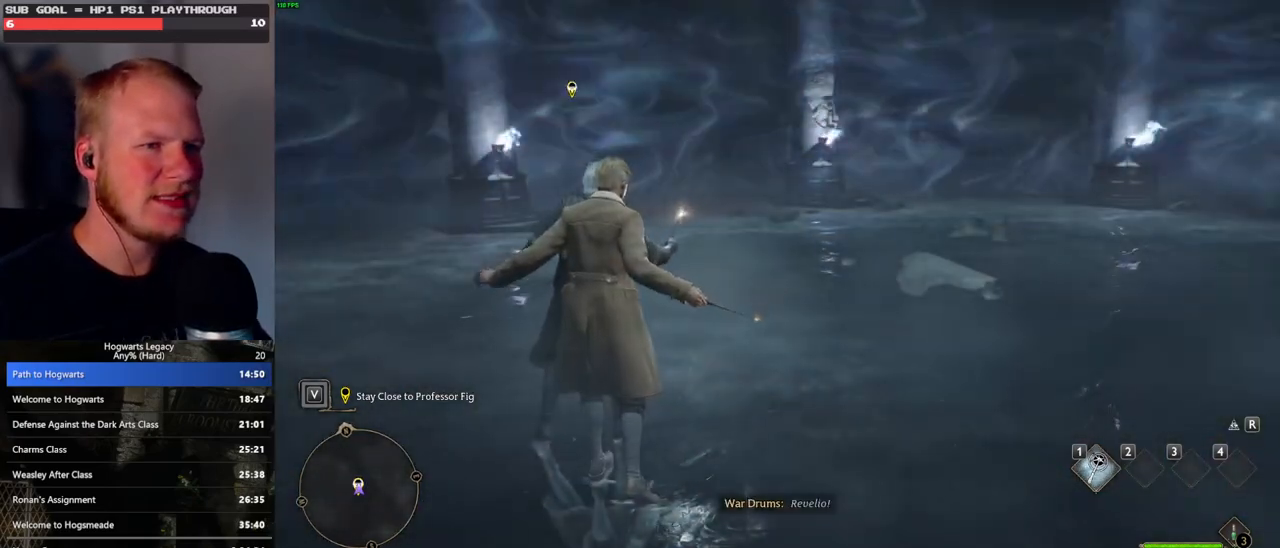
Gameplay with keyboard and mouse; each line is a JSON object with the keys and mouse buttons held at the frame after it. "events" lists presses ("down") and releases ("up") of ".", "/", "0", "1", "2", "3", "4", "5", "6", "7", "8", "9", "a", "alt_l", "alt_r", "b", "backslash", "backspace", "c", "caps_lock", "comma", "ctrl_l", "ctrl_r", "d", "e", "equals", "escape", "f", "f1", "f10", "f11", "f12", "f2", "f3", "f4", "f5", "f6", "f7", "f8", "f9", "g", "h", "i", "j", "k", "l", "lbracket", "m", "minus", "n", "o", "p", "q", "quote", "r", "rbracket", "return", "s", "semicolon", "shift_l", "shift_r", "space", "super_l", "super_r", "t", "tab", "tilde", "u", "v", "w", "x", "y", "z", "mouse_left", "mouse_wheel", "mouse_right", "mouse_mb4" and "mouse_mb5" between this image and that frame as [ms after this image, input, new state], when the widget could be followed in between. "mouse_left", "mouse_wheel", "mouse_right", "mouse_mb4", "mouse_mb5" = the "left", "wheel", "right", "mb4", "mb5" buttons of the "mouse" list. No other keys are recorded. "wheel" means that the mouse wheel is clicked or scrolled. Mouse movement is not recorded.
{"keys": [], "mouse": [], "events": [[133, "1", "up"]]}
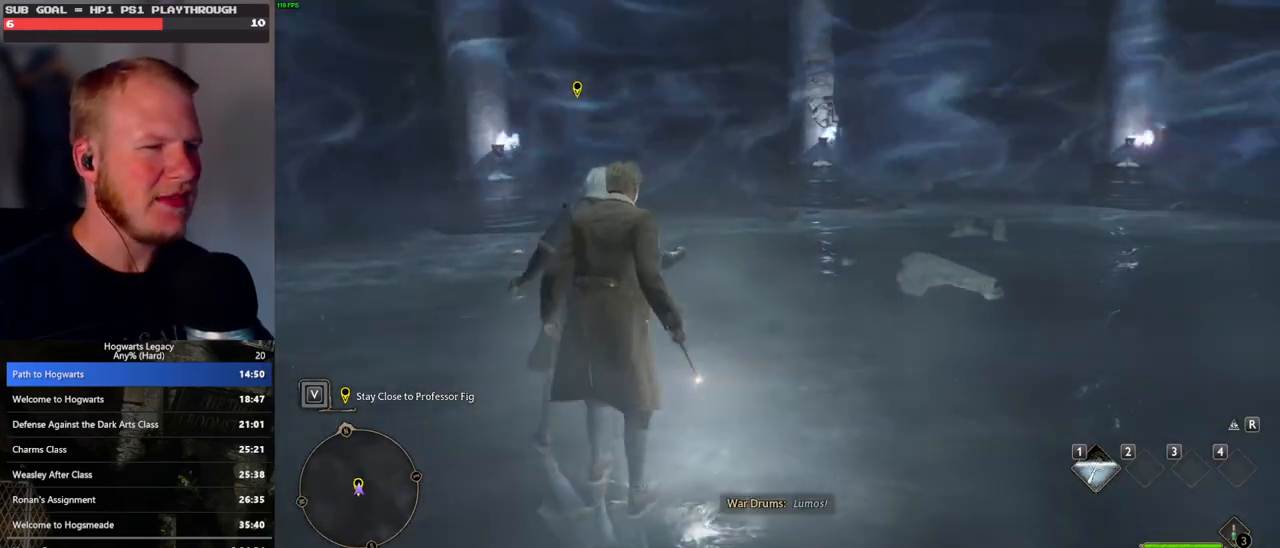
{"keys": [], "mouse": [], "events": []}
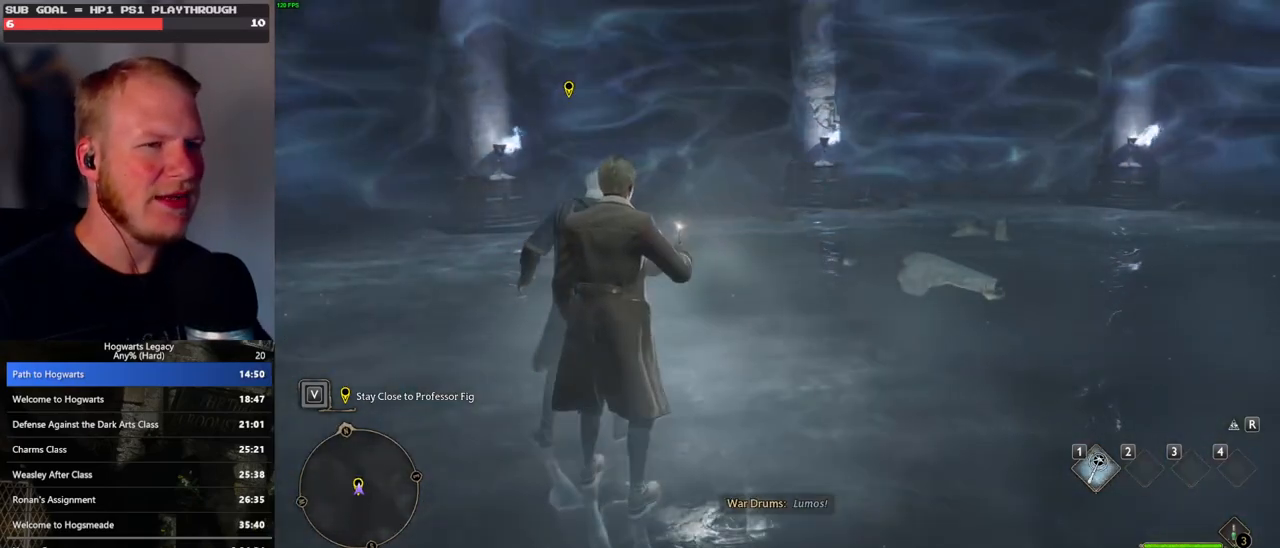
{"keys": [], "mouse": [], "events": []}
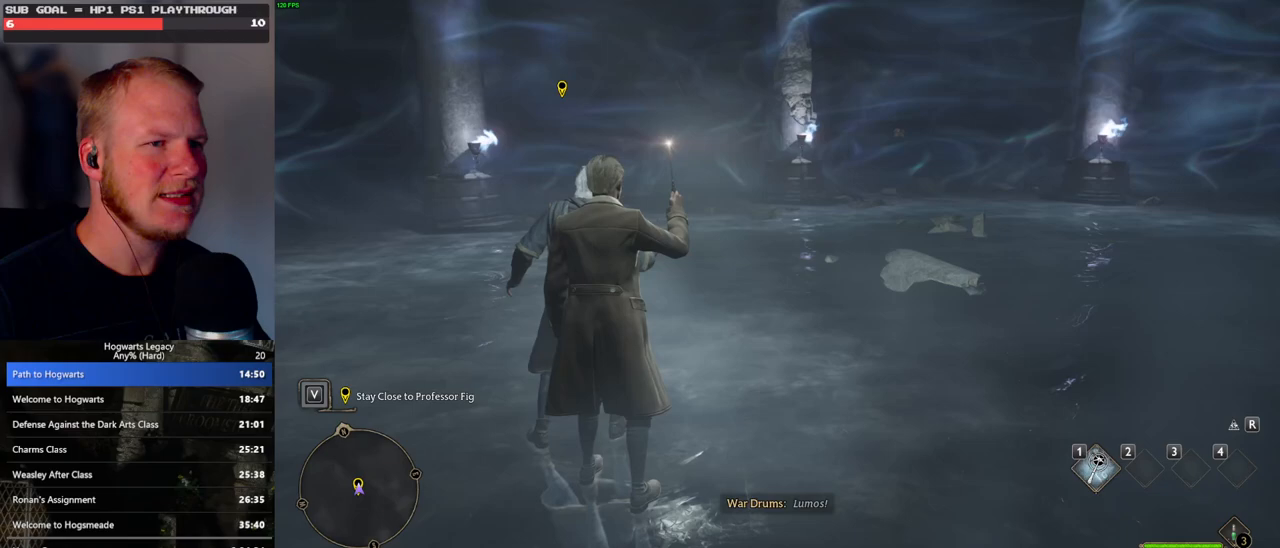
{"keys": [], "mouse": [], "events": []}
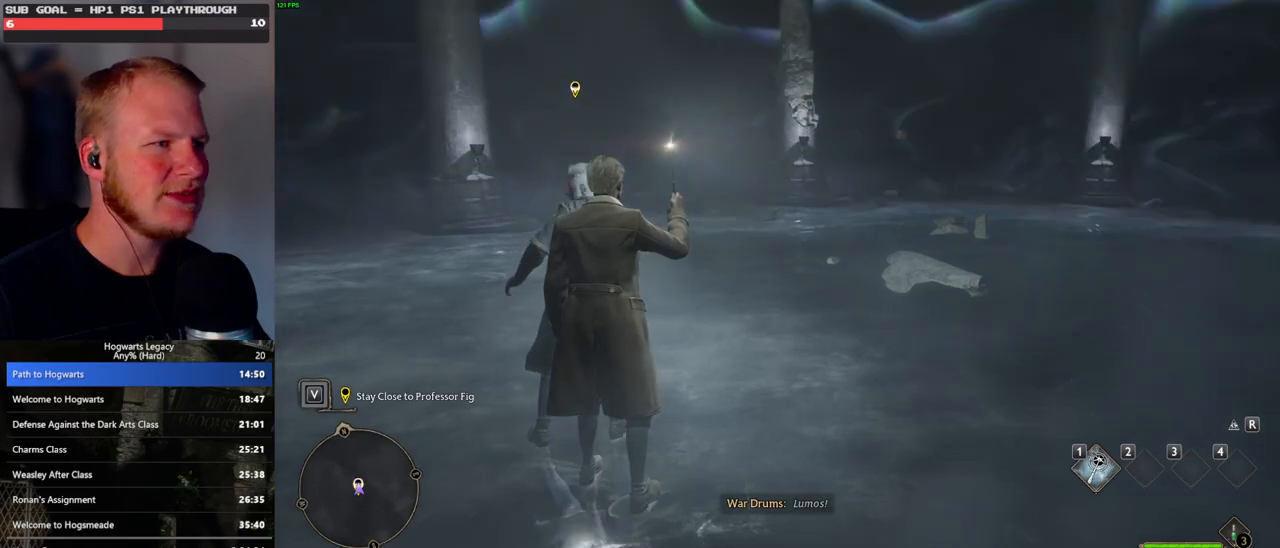
{"keys": ["w"], "mouse": [], "events": [[417, "w", "down"]]}
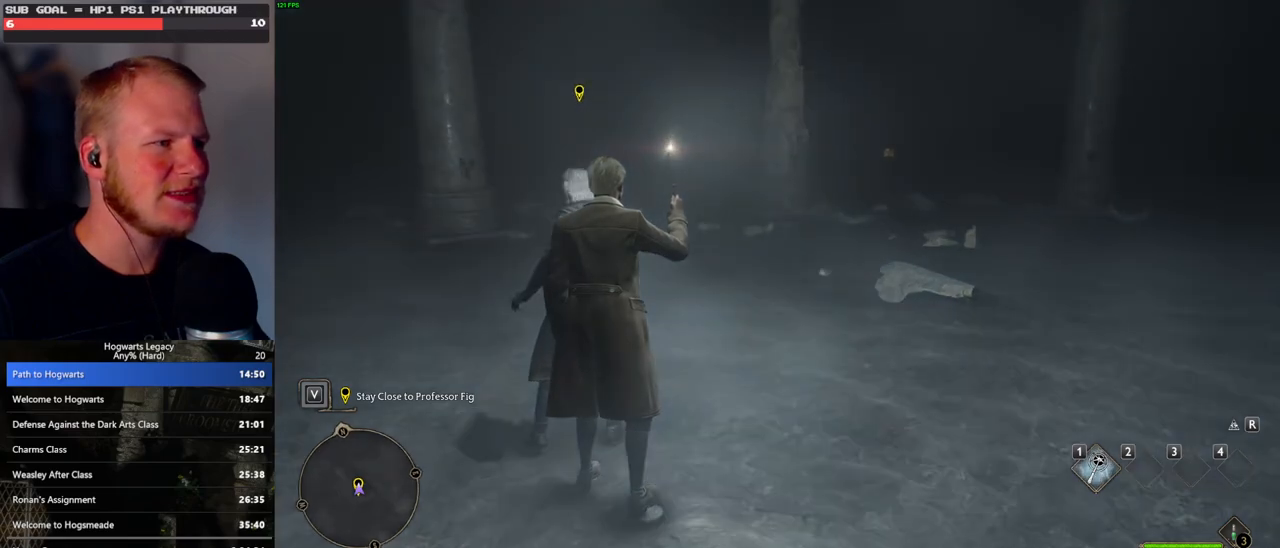
{"keys": ["w"], "mouse": [], "events": []}
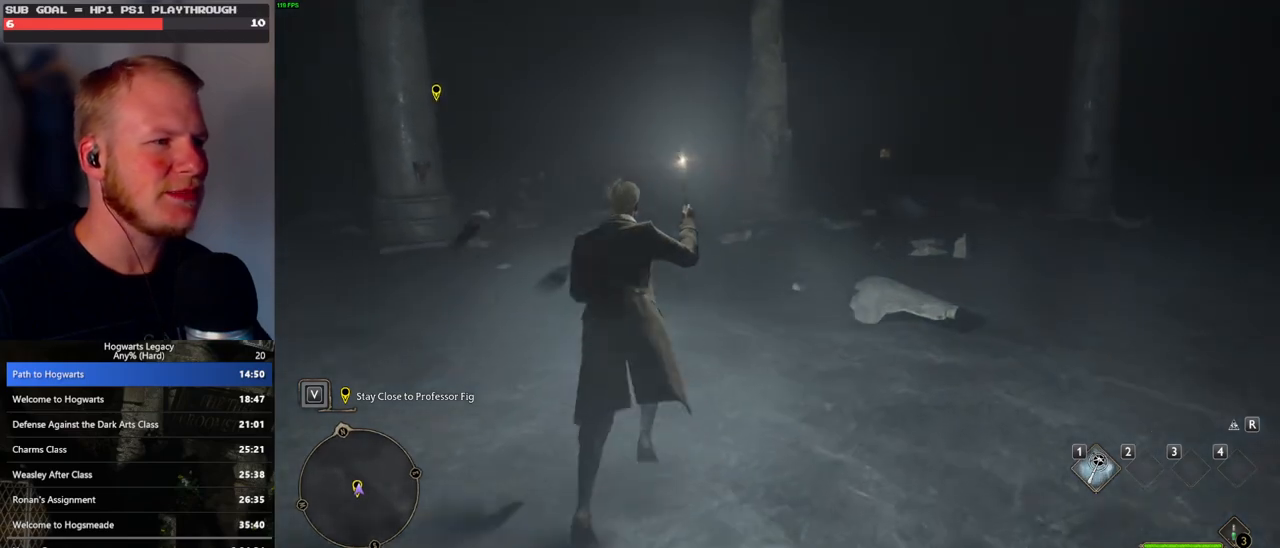
{"keys": ["w"], "mouse": [], "events": [[67, "shift_l", "down"], [150, "d", "down"], [200, "shift_l", "up"], [467, "d", "up"]]}
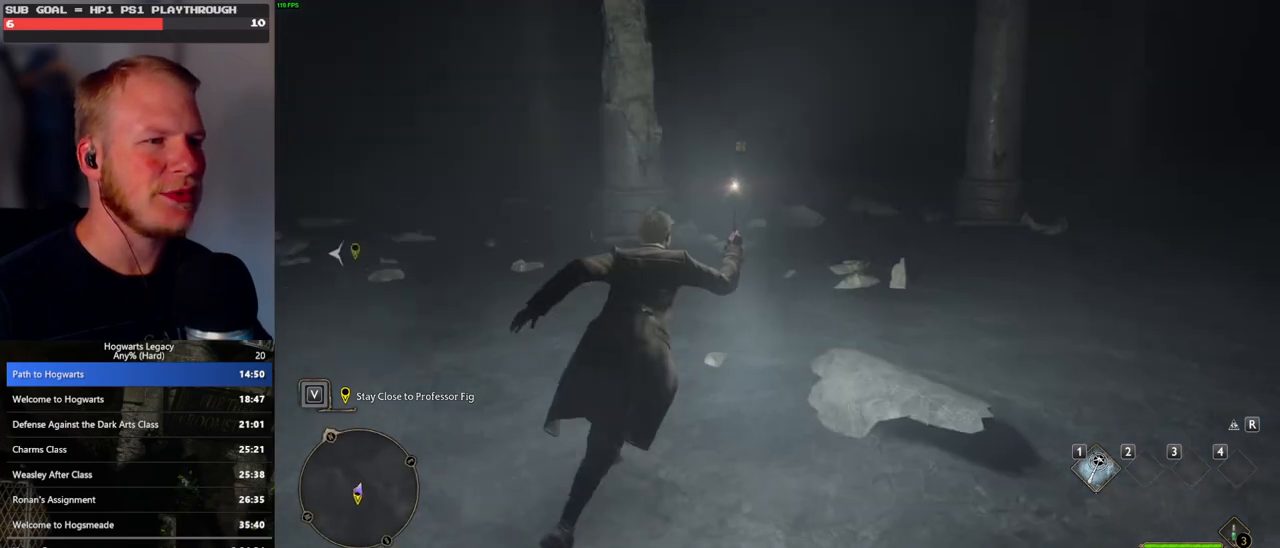
{"keys": ["w"], "mouse": [], "events": [[83, "a", "down"], [267, "a", "up"]]}
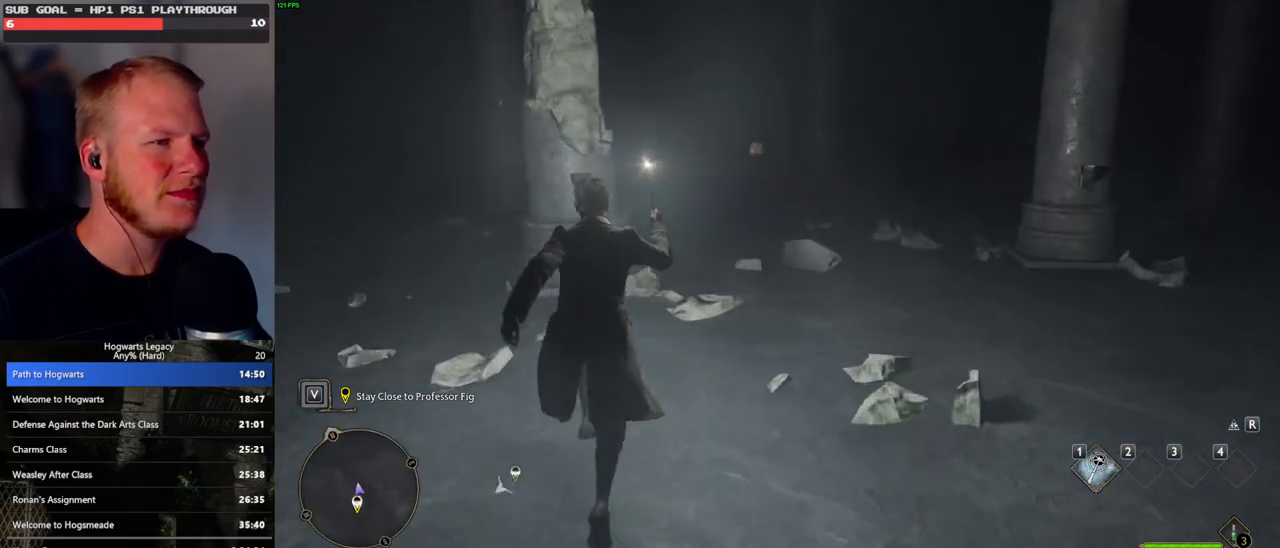
{"keys": ["w"], "mouse": [], "events": [[50, "d", "down"], [483, "d", "up"]]}
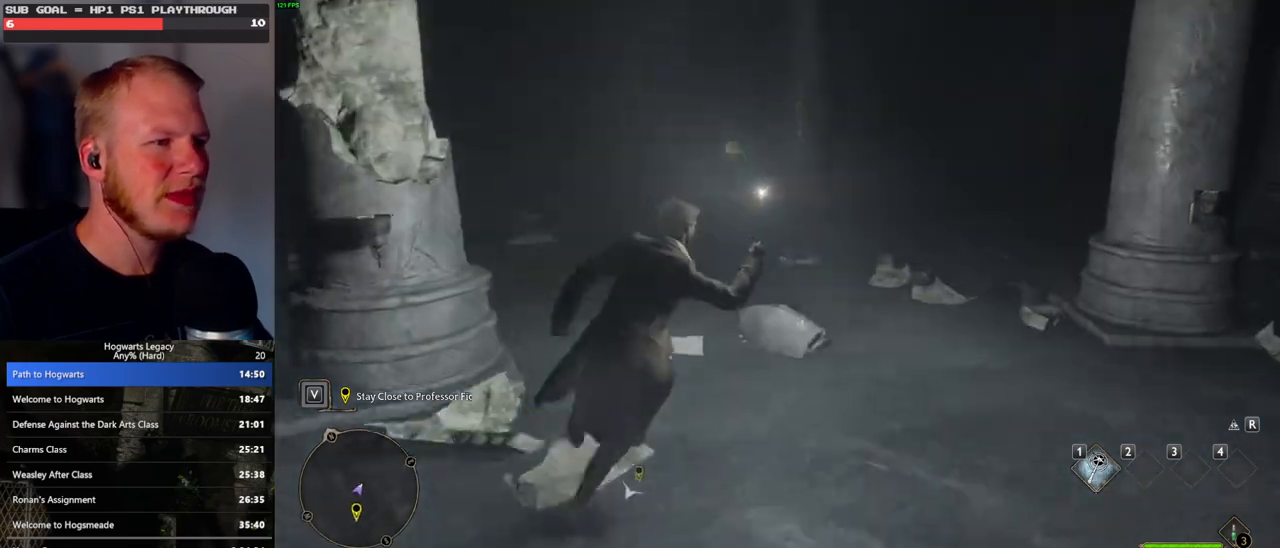
{"keys": ["d", "w"], "mouse": [], "events": [[217, "mouse_mb5", "down"], [367, "d", "down"], [467, "mouse_mb5", "up"]]}
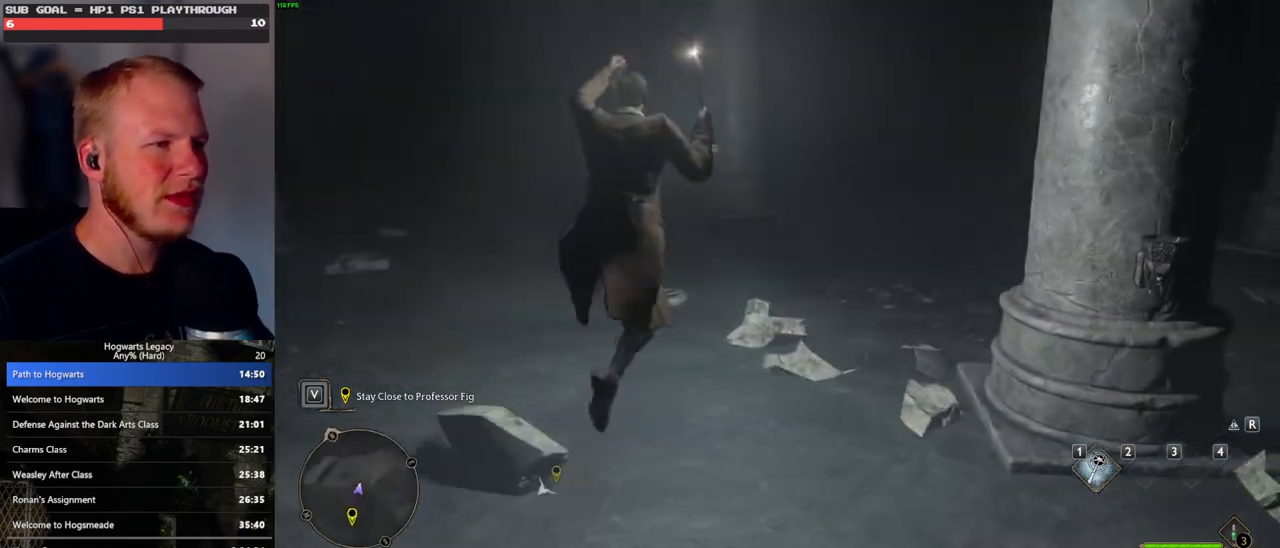
{"keys": ["a", "w"], "mouse": [], "events": [[33, "d", "up"], [50, "a", "down"]]}
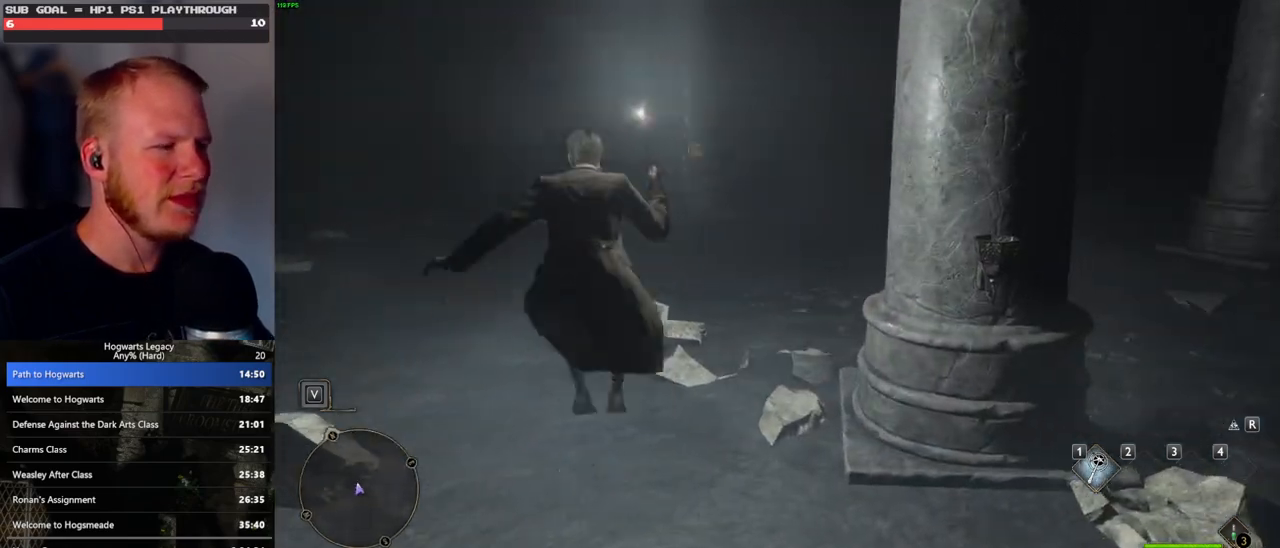
{"keys": ["d", "w"], "mouse": [], "events": [[67, "mouse_mb5", "down"], [350, "mouse_mb5", "up"], [367, "a", "up"], [367, "d", "down"]]}
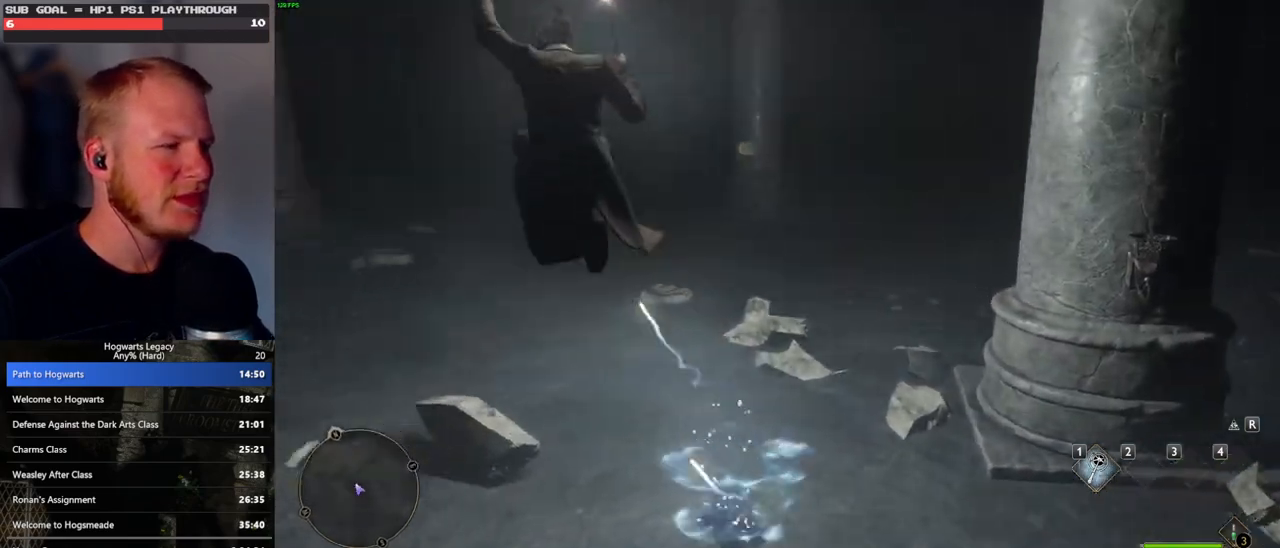
{"keys": ["d", "w"], "mouse": ["mb5"], "events": [[433, "mouse_mb5", "down"]]}
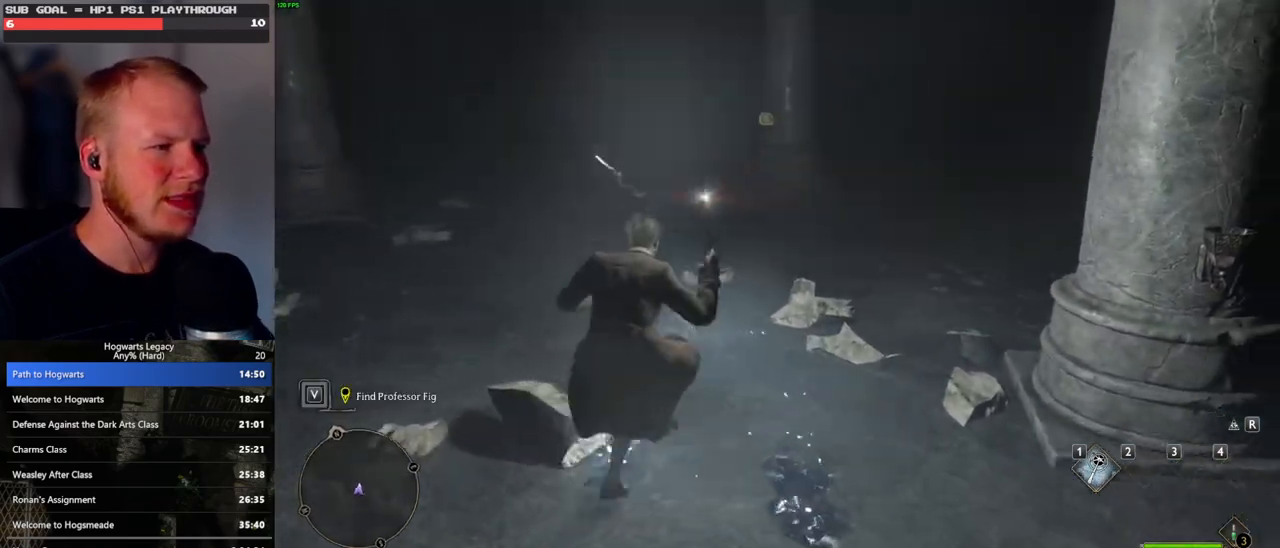
{"keys": ["a", "w"], "mouse": [], "events": [[133, "a", "down"], [150, "d", "up"], [183, "mouse_mb5", "up"]]}
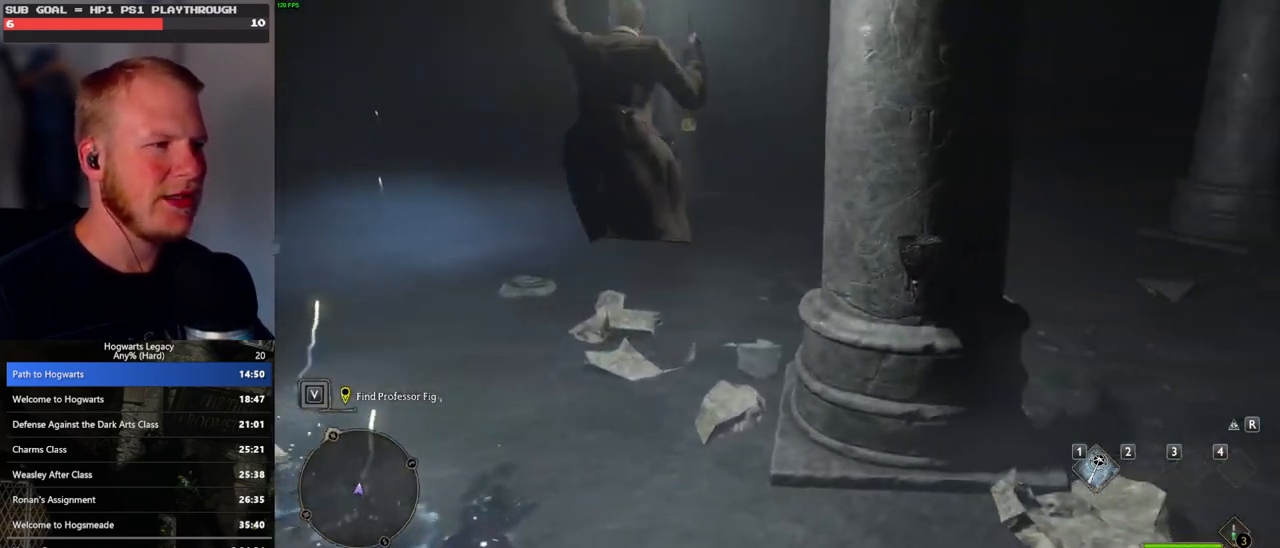
{"keys": ["a", "w"], "mouse": ["mb5"], "events": [[383, "mouse_mb5", "down"]]}
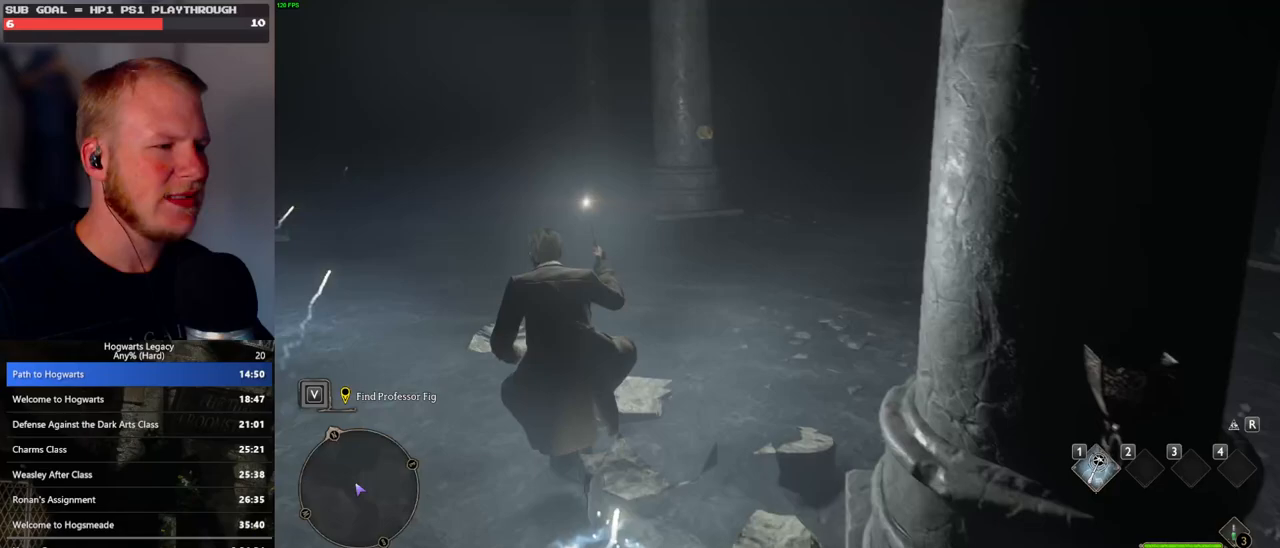
{"keys": ["w"], "mouse": [], "events": [[33, "a", "up"], [33, "mouse_mb5", "up"]]}
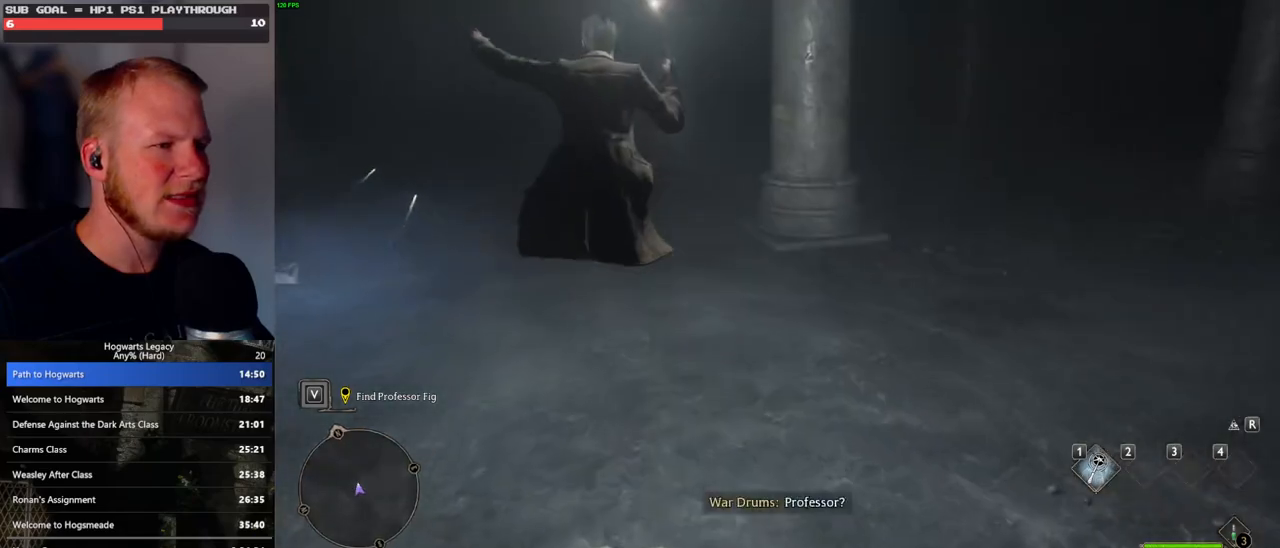
{"keys": ["w"], "mouse": [], "events": []}
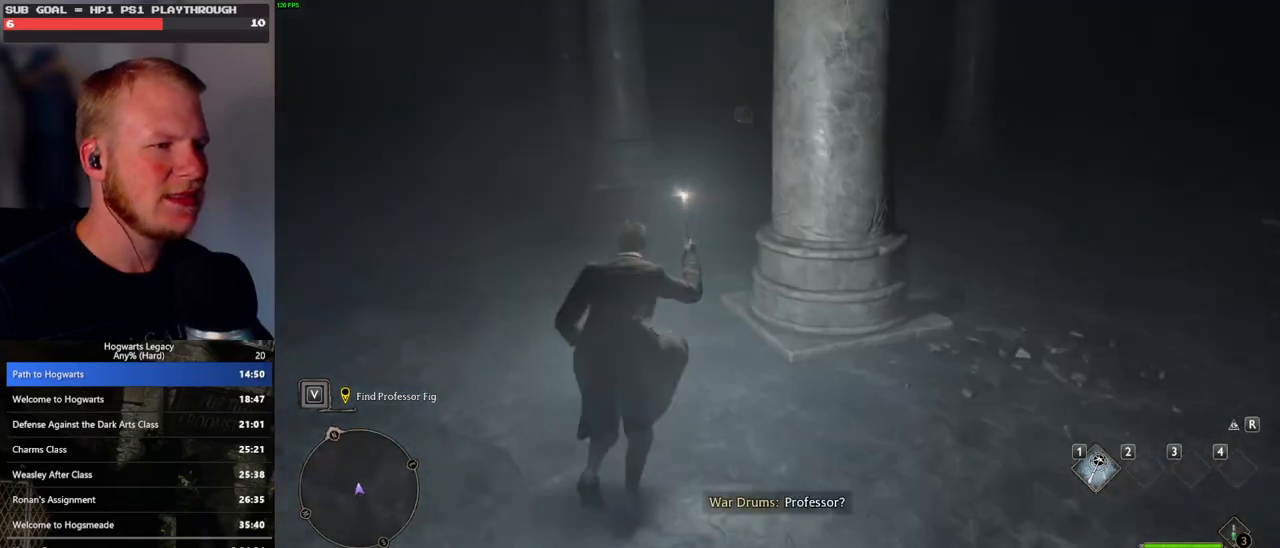
{"keys": ["w"], "mouse": [], "events": []}
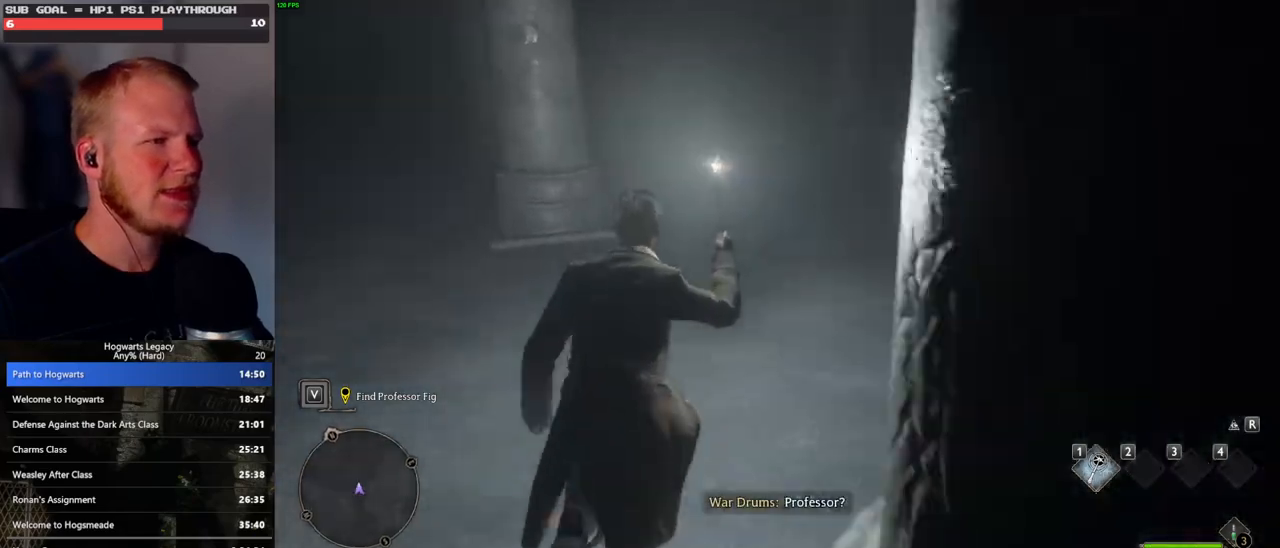
{"keys": ["w"], "mouse": [], "events": []}
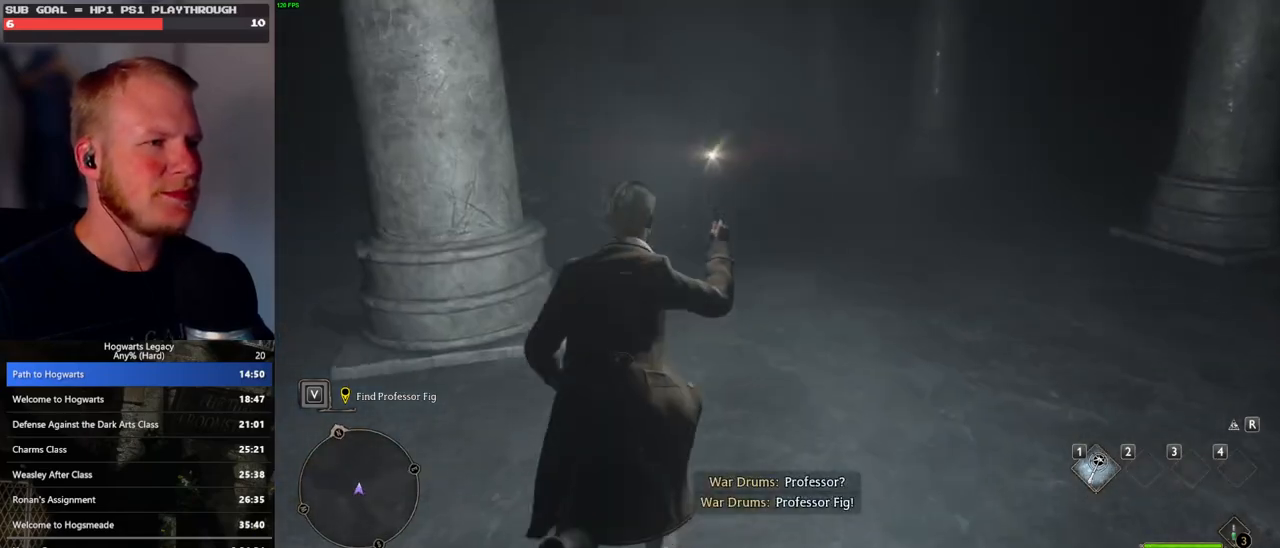
{"keys": ["w"], "mouse": [], "events": []}
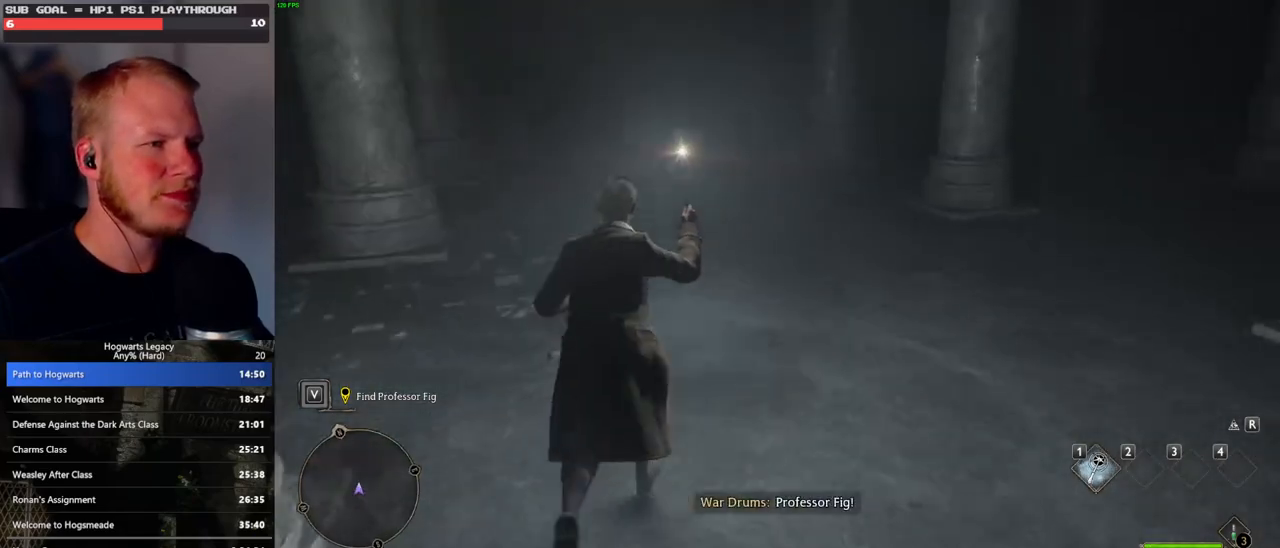
{"keys": ["w"], "mouse": [], "events": []}
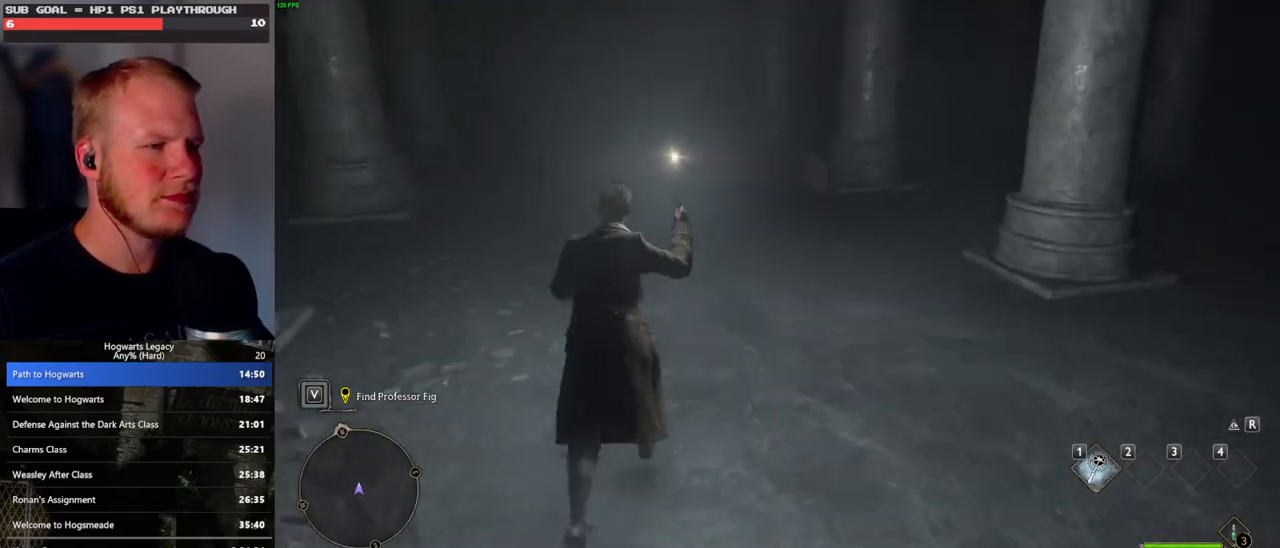
{"keys": ["w"], "mouse": [], "events": [[100, "f", "down"], [183, "f", "up"], [267, "f", "down"], [350, "f", "up"], [417, "f", "down"], [500, "f", "up"]]}
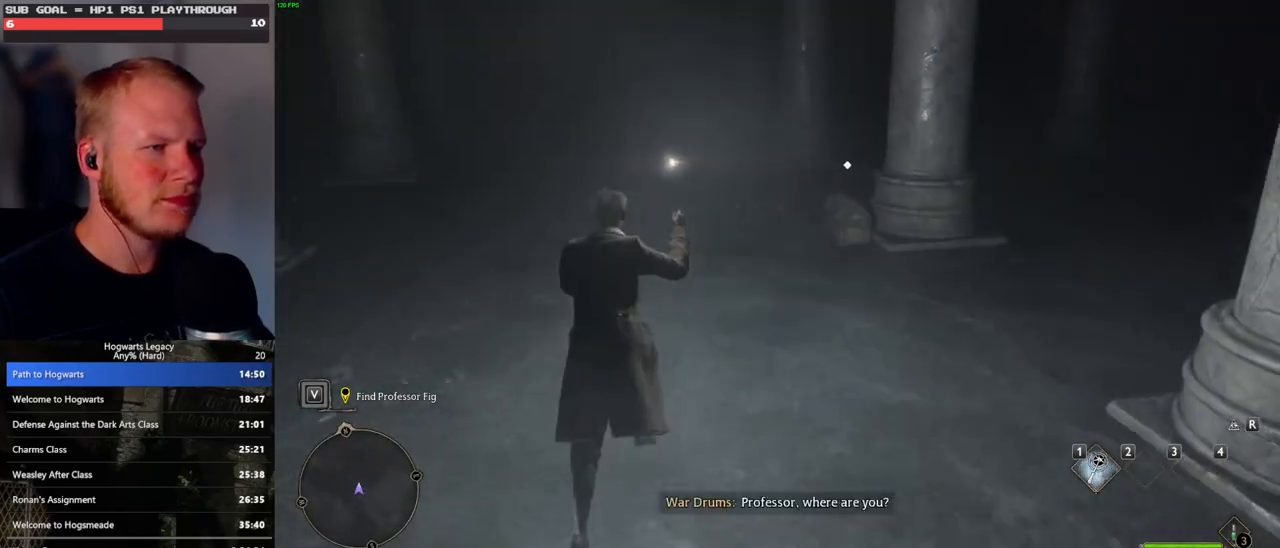
{"keys": ["w"], "mouse": [], "events": [[100, "f", "down"], [150, "f", "up"], [250, "f", "down"], [300, "f", "up"], [400, "f", "down"], [450, "f", "up"]]}
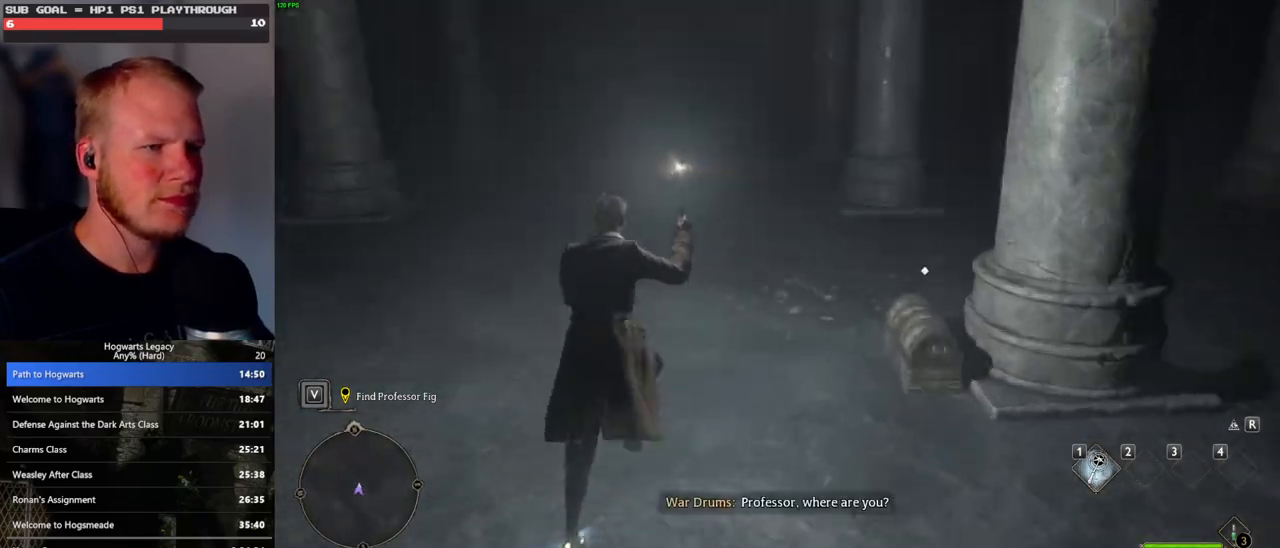
{"keys": ["w"], "mouse": [], "events": [[33, "f", "down"], [133, "f", "up"], [183, "f", "down"], [283, "f", "up"]]}
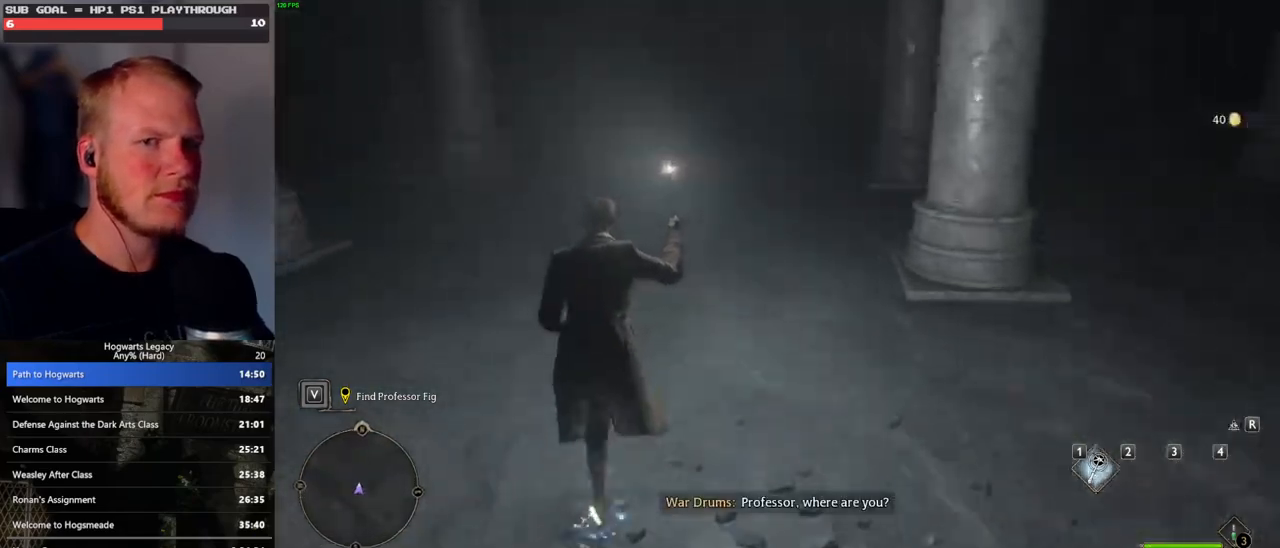
{"keys": ["w"], "mouse": [], "events": []}
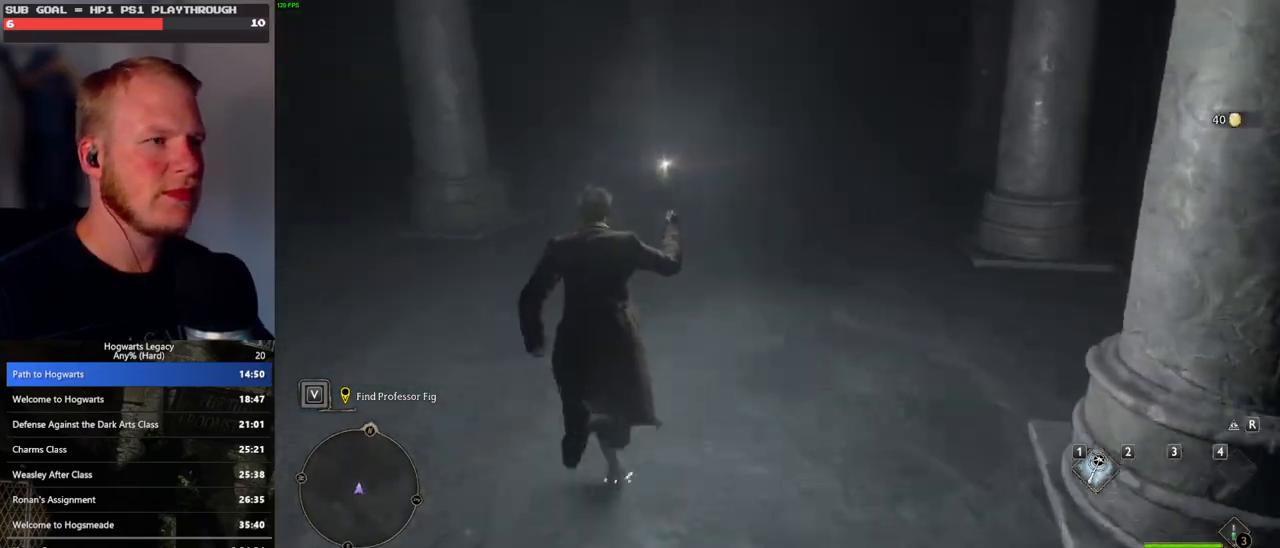
{"keys": ["w"], "mouse": [], "events": []}
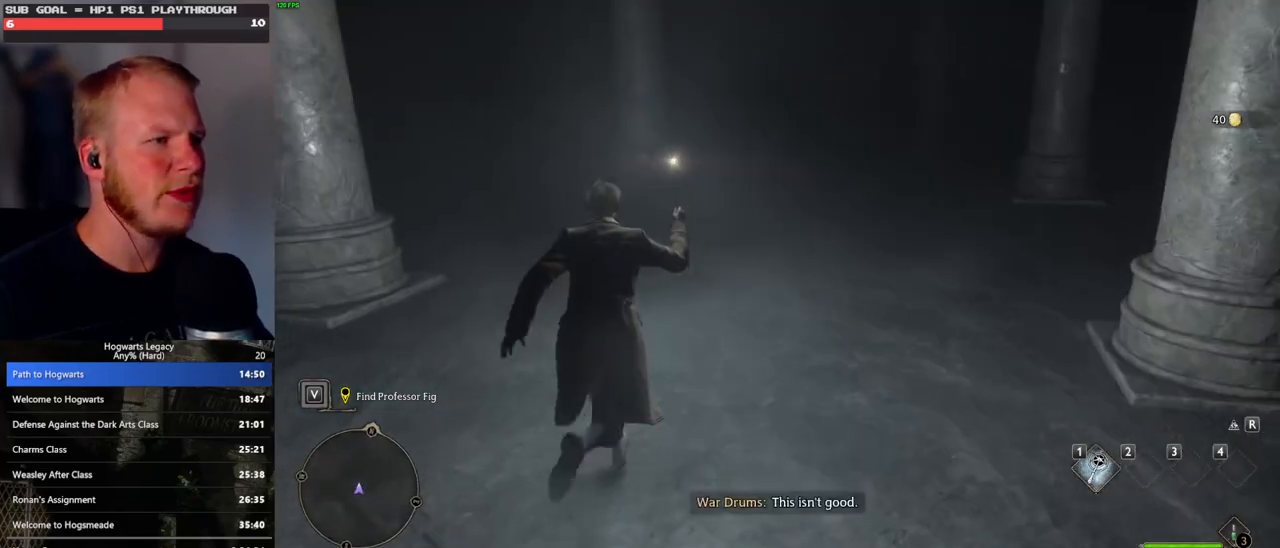
{"keys": ["w"], "mouse": [], "events": []}
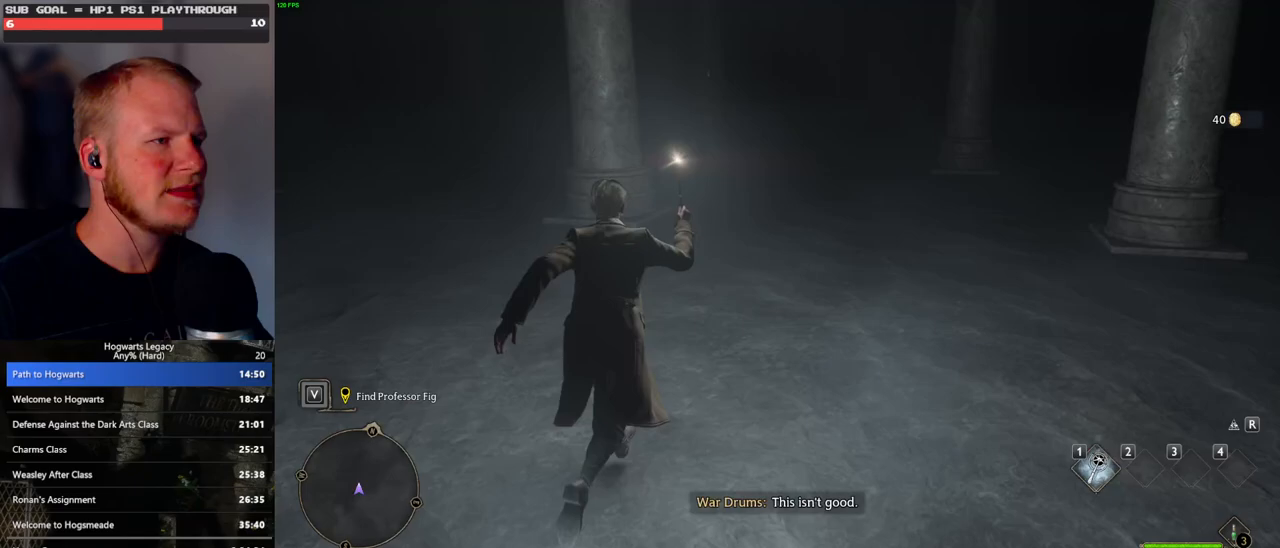
{"keys": ["w"], "mouse": [], "events": []}